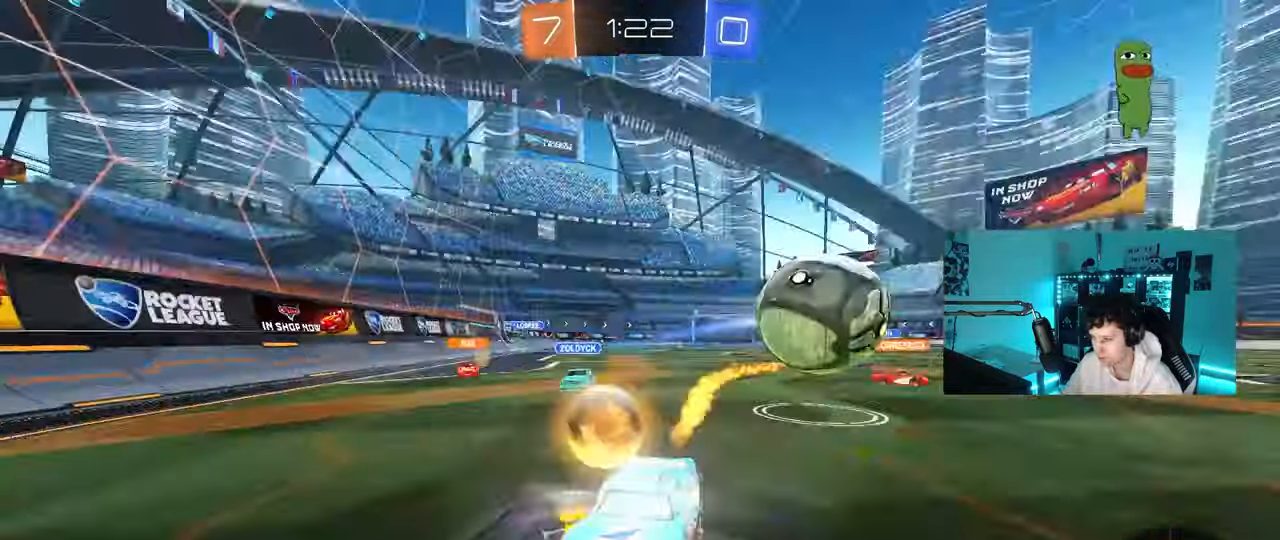
Gameplay with keyboard and mouse; each line is a JSON object with the keys and mouse buttons held at the frame after it. "events" lists presses ("down") and releases ("up") of "1", "2", "3", "4", "5", "a", "alt", "c", "caps_lock", "ctrl", "d", "e", "f", "g", "q", "r", "s", "shift", "space", "t", "tab", "v", "w", "x", "z", "mouse_left", "mouse_wheel" and "mouse_right" between this image and that frame as [ms after this image, input, new state], when the widget could be followed in between. "mouse_left", "mouse_wheel", "mouse_right" = the "left", "wheel", "right" buttons of the "mouse" list. No other keys are recorded. "wheel" means that the mouse wheel is clicked or scrolled. "mouse_move" is the direction in which the mouse moves at that frame (one of eight, or "still"), when it could be read.
{"keys": ["s"], "mouse": [], "mouse_move": "still", "events": [[50, "a", "down"], [50, "space", "up"], [100, "shift", "down"], [150, "shift", "up"], [333, "w", "up"], [433, "a", "up"], [433, "s", "down"]]}
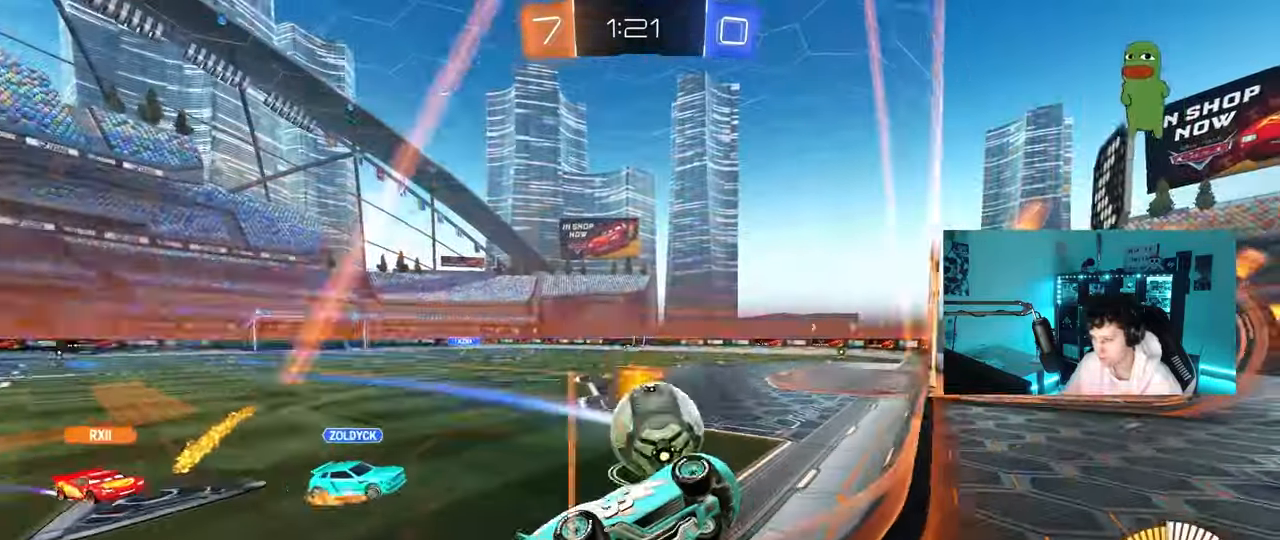
{"keys": ["a", "w"], "mouse": [], "mouse_move": "still", "events": [[117, "d", "down"], [117, "s", "up"], [200, "mouse_left", "down"], [250, "w", "down"], [350, "mouse_left", "up"], [400, "d", "up"], [483, "a", "down"]]}
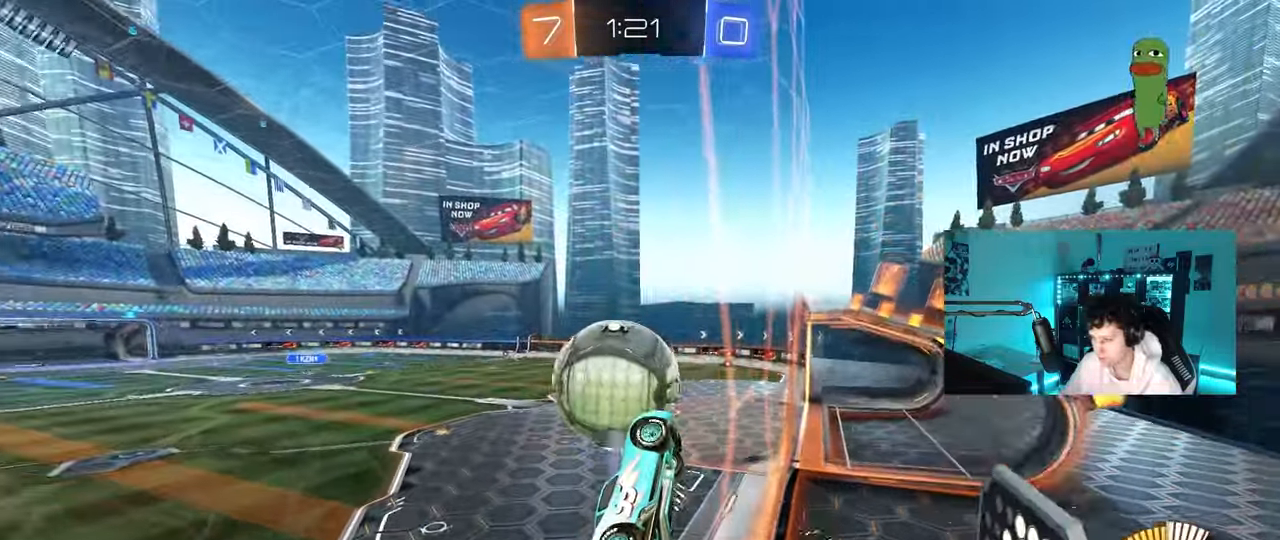
{"keys": ["d", "s"], "mouse": ["left", "right"], "mouse_move": "down-left", "events": [[133, "a", "up"], [167, "mouse_left", "down"], [267, "a", "down"], [317, "a", "up"], [317, "mouse_right", "down"], [317, "w", "up"], [417, "d", "down"], [417, "s", "down"]]}
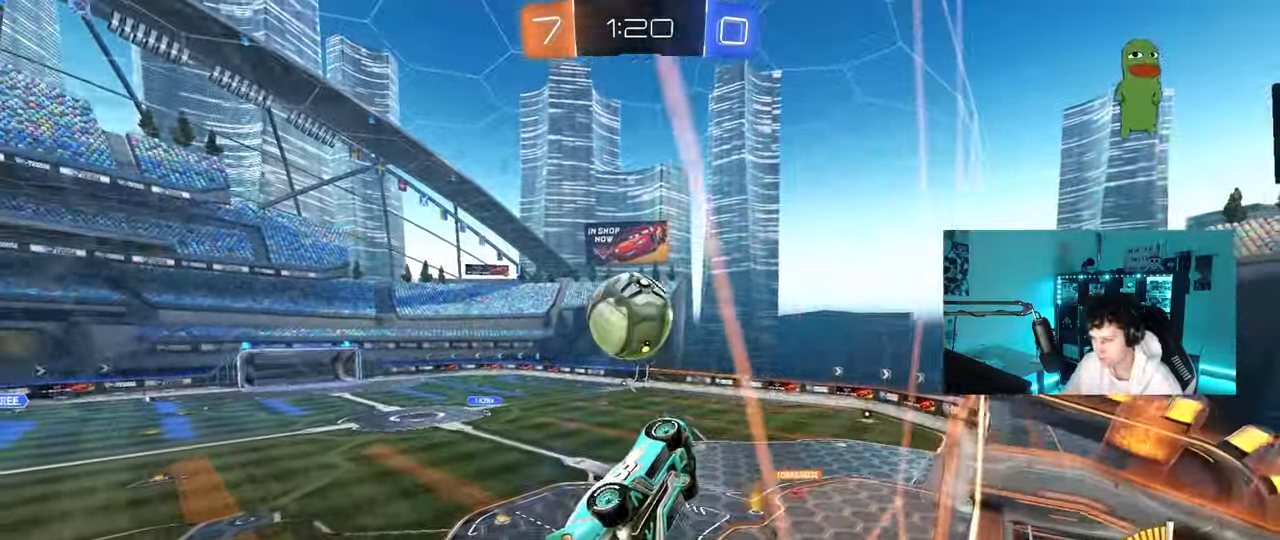
{"keys": ["a", "shift"], "mouse": ["left"], "mouse_move": "still", "events": [[100, "a", "down"], [100, "d", "up"], [100, "s", "up"], [100, "shift", "down"], [133, "mouse_right", "up"], [283, "w", "down"], [333, "w", "up"]]}
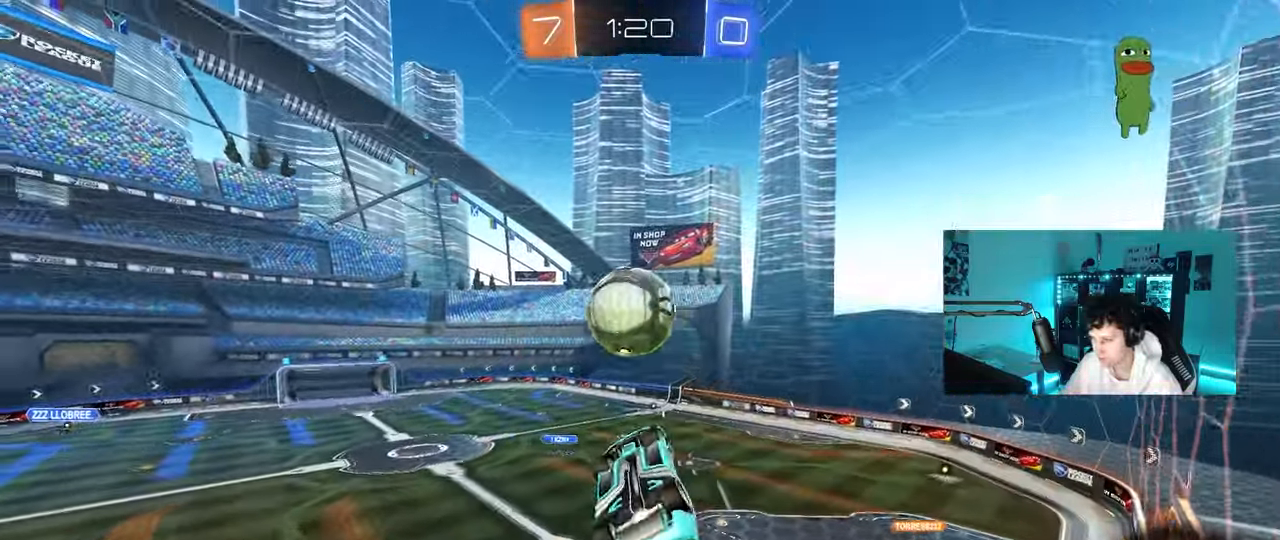
{"keys": ["a", "shift", "w"], "mouse": ["left", "right"], "mouse_move": "still", "events": [[17, "w", "down"], [117, "w", "up"], [200, "s", "down"], [300, "s", "up"], [433, "w", "down"], [483, "mouse_right", "down"]]}
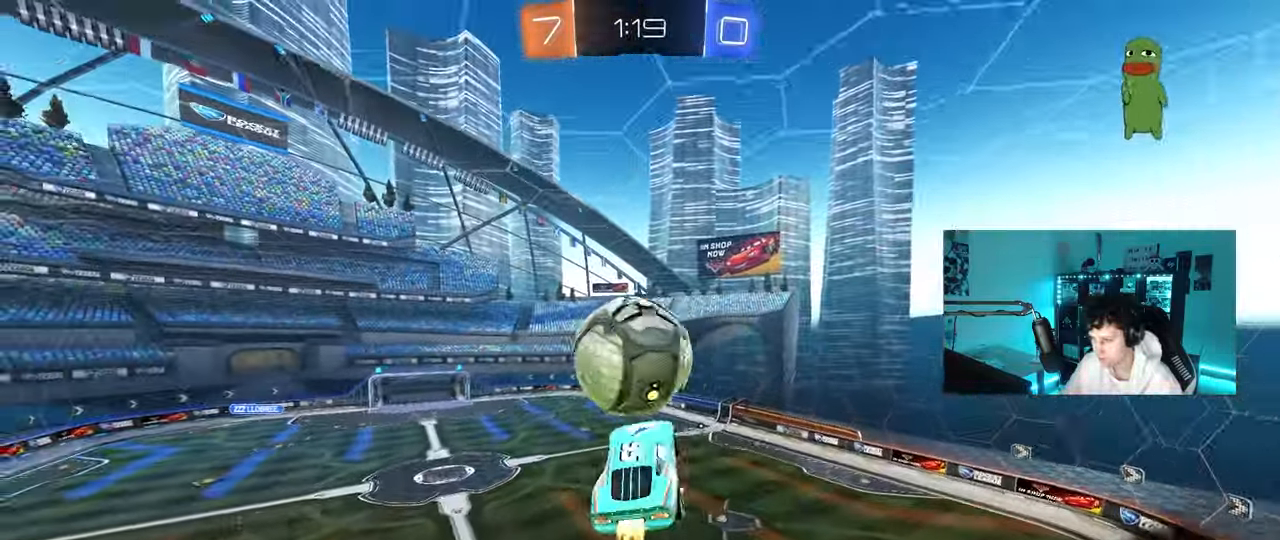
{"keys": ["a", "s", "shift"], "mouse": [], "mouse_move": "still", "events": [[33, "s", "down"], [83, "w", "up"], [267, "mouse_right", "up"], [317, "mouse_left", "up"], [367, "s", "up"], [500, "s", "down"]]}
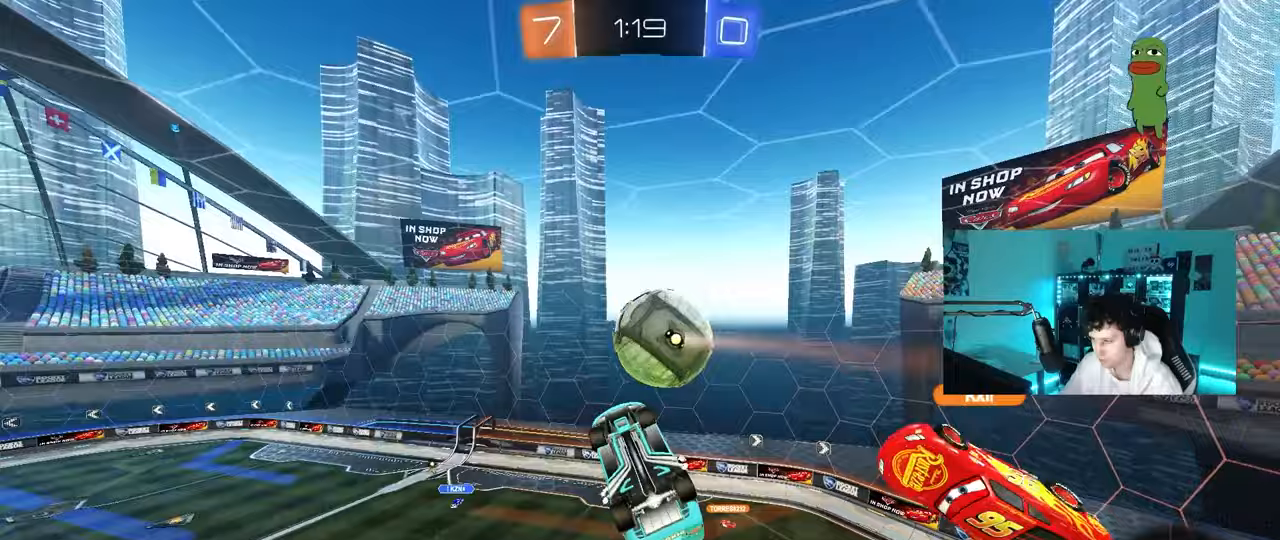
{"keys": ["a", "s", "shift"], "mouse": [], "mouse_move": "still", "events": []}
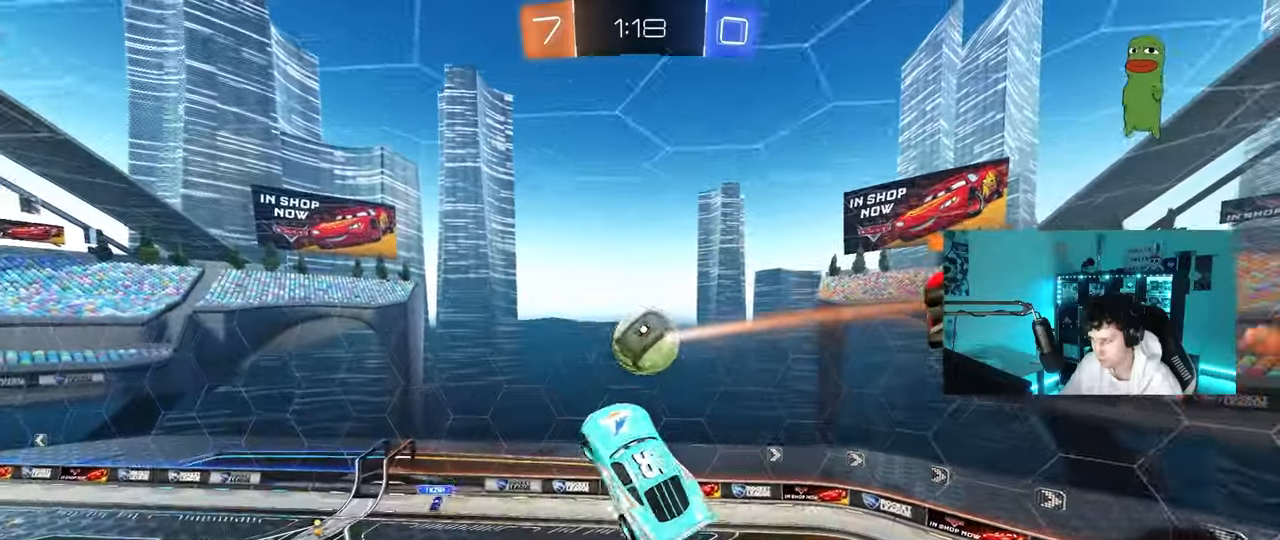
{"keys": ["a", "shift"], "mouse": ["left"], "mouse_move": "still", "events": [[17, "shift", "up"], [200, "shift", "down"], [300, "s", "up"], [400, "mouse_left", "down"]]}
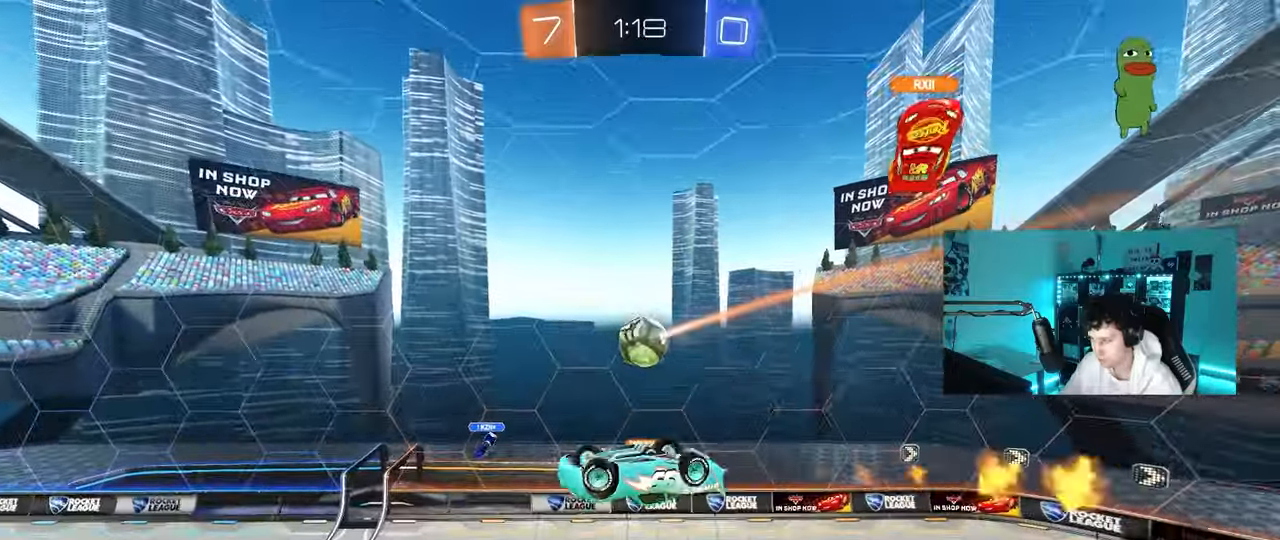
{"keys": ["a", "shift"], "mouse": ["left"], "mouse_move": "still", "events": [[33, "mouse_left", "up"], [83, "a", "up"], [83, "d", "down"], [83, "shift", "up"], [167, "s", "down"], [417, "a", "down"], [417, "d", "up"], [450, "mouse_left", "down"], [450, "s", "up"], [450, "shift", "down"]]}
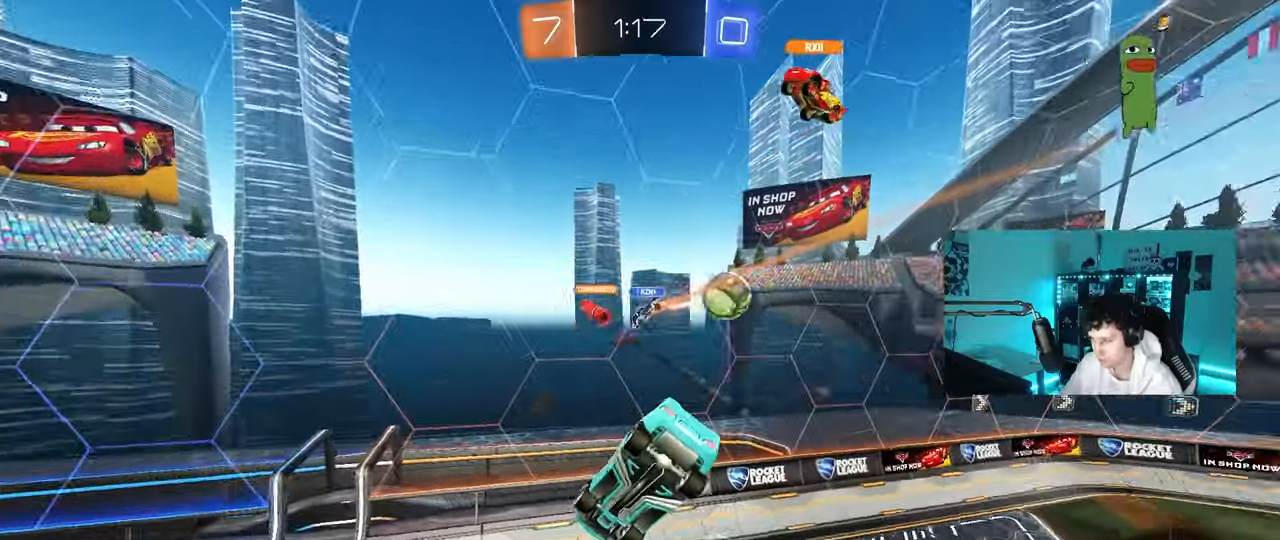
{"keys": ["a"], "mouse": [], "mouse_move": "still", "events": [[100, "shift", "up"], [133, "d", "down"], [150, "a", "up"], [150, "w", "down"], [283, "d", "up"], [283, "mouse_left", "up"], [283, "w", "up"], [433, "a", "down"], [433, "s", "down"], [467, "s", "up"]]}
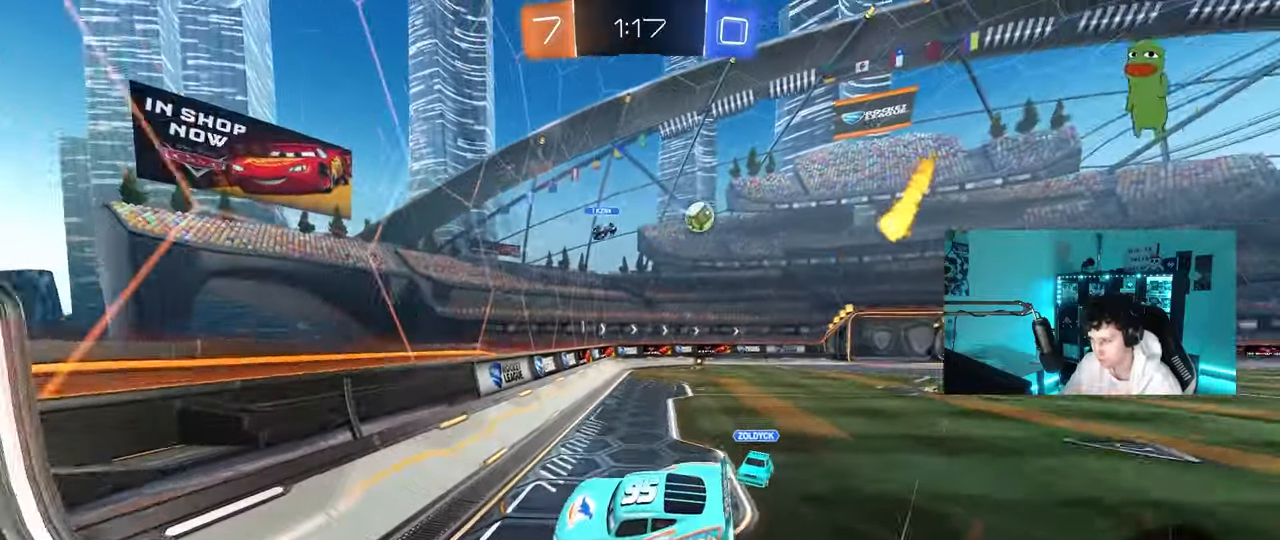
{"keys": ["d", "w"], "mouse": ["left"], "mouse_move": "still", "events": [[17, "a", "up"], [17, "mouse_left", "down"], [167, "w", "down"], [217, "d", "down"], [300, "shift", "down"], [400, "shift", "up"]]}
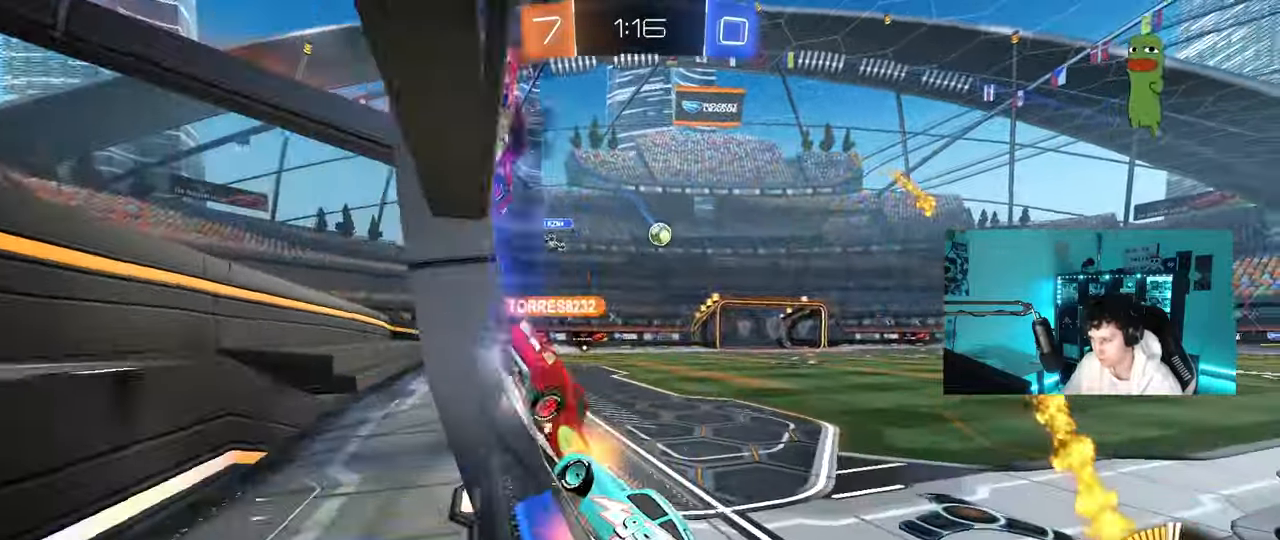
{"keys": [], "mouse": ["left", "right"], "mouse_move": "still", "events": [[33, "shift", "down"], [133, "shift", "up"], [267, "w", "up"], [367, "w", "down"], [417, "d", "up"], [467, "mouse_right", "down"], [500, "w", "up"]]}
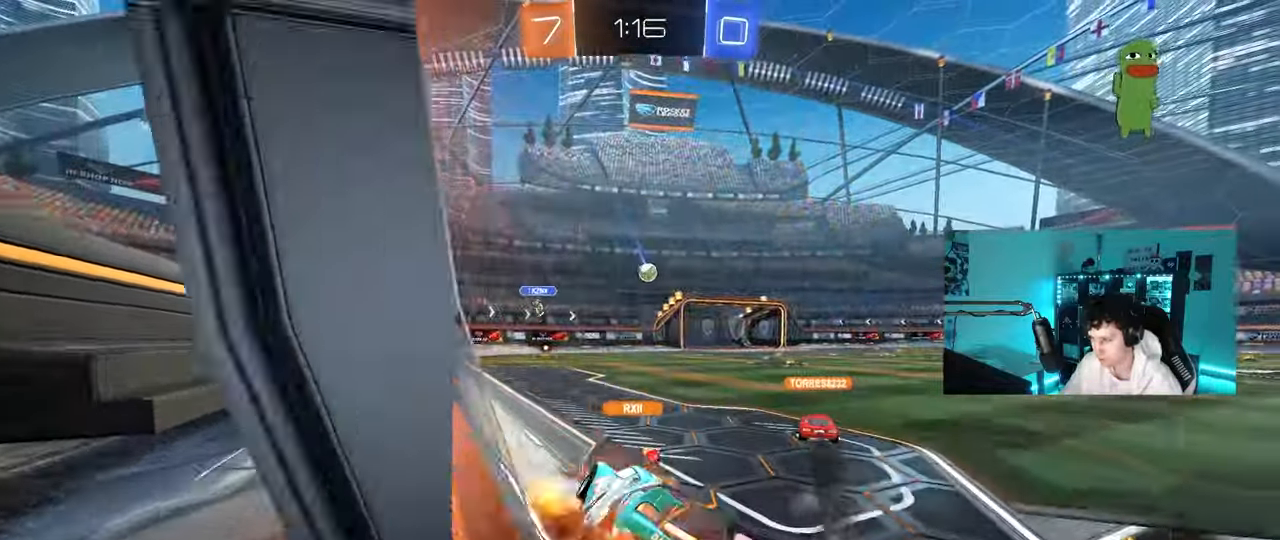
{"keys": ["d", "shift"], "mouse": [], "mouse_move": "still", "events": [[50, "a", "down"], [50, "s", "down"], [50, "shift", "down"], [200, "a", "up"], [200, "mouse_right", "up"], [200, "shift", "up"], [233, "s", "up"], [283, "mouse_left", "up"], [433, "d", "down"], [433, "shift", "down"]]}
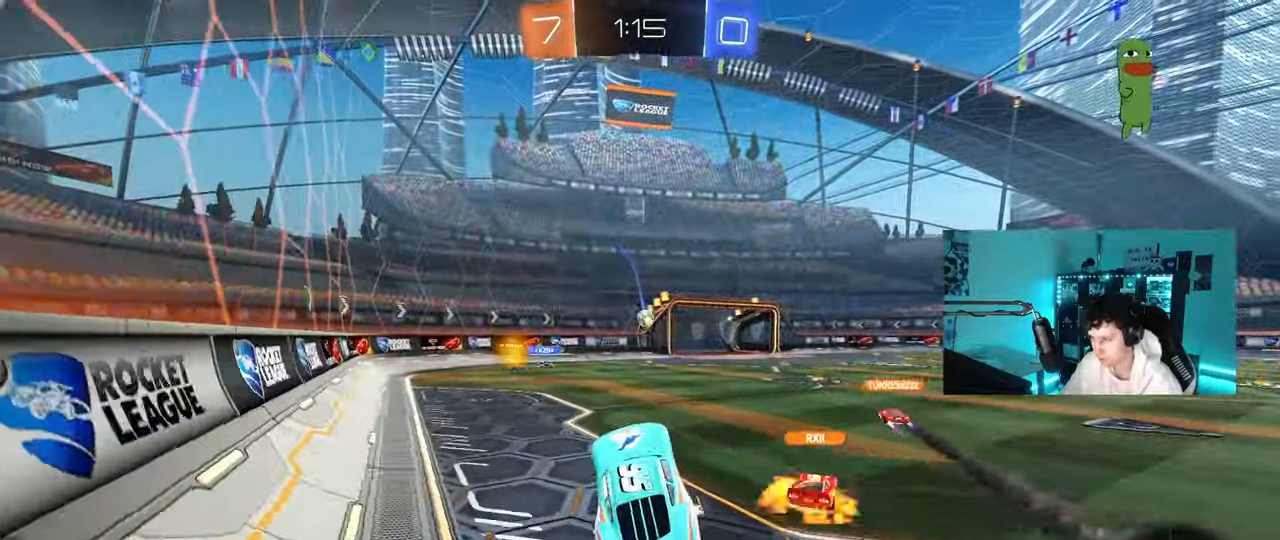
{"keys": ["w"], "mouse": [], "mouse_move": "still", "events": [[17, "d", "up"], [17, "shift", "up"], [167, "shift", "down"], [250, "shift", "up"], [350, "w", "down"]]}
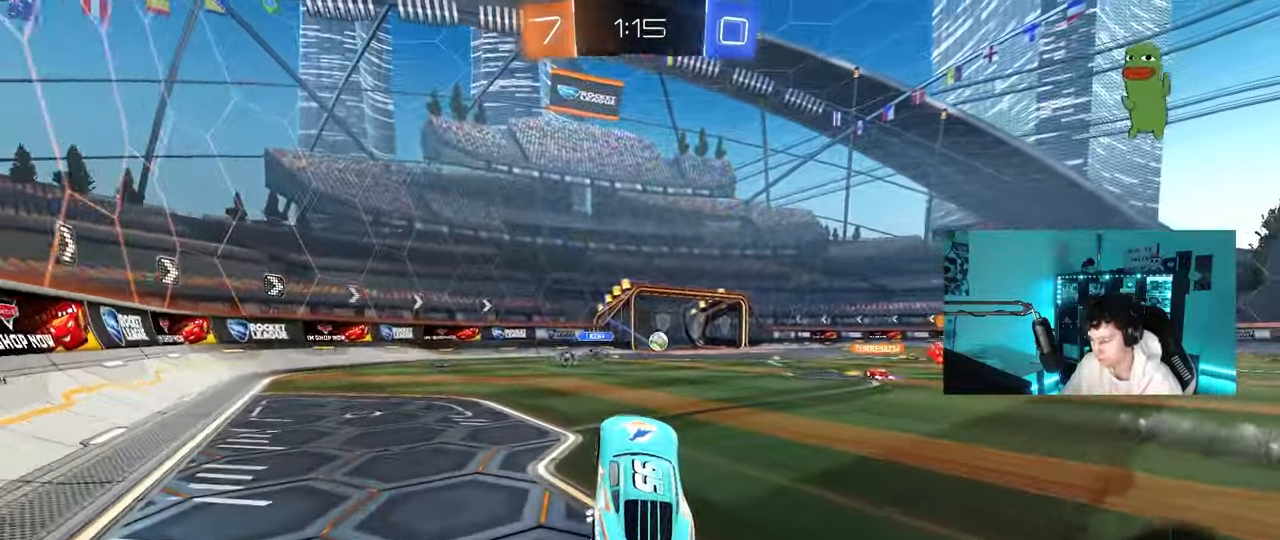
{"keys": ["w"], "mouse": ["left"], "mouse_move": "still", "events": [[83, "mouse_left", "down"], [83, "mouse_right", "down"], [133, "d", "down"], [217, "mouse_right", "up"], [367, "d", "up"]]}
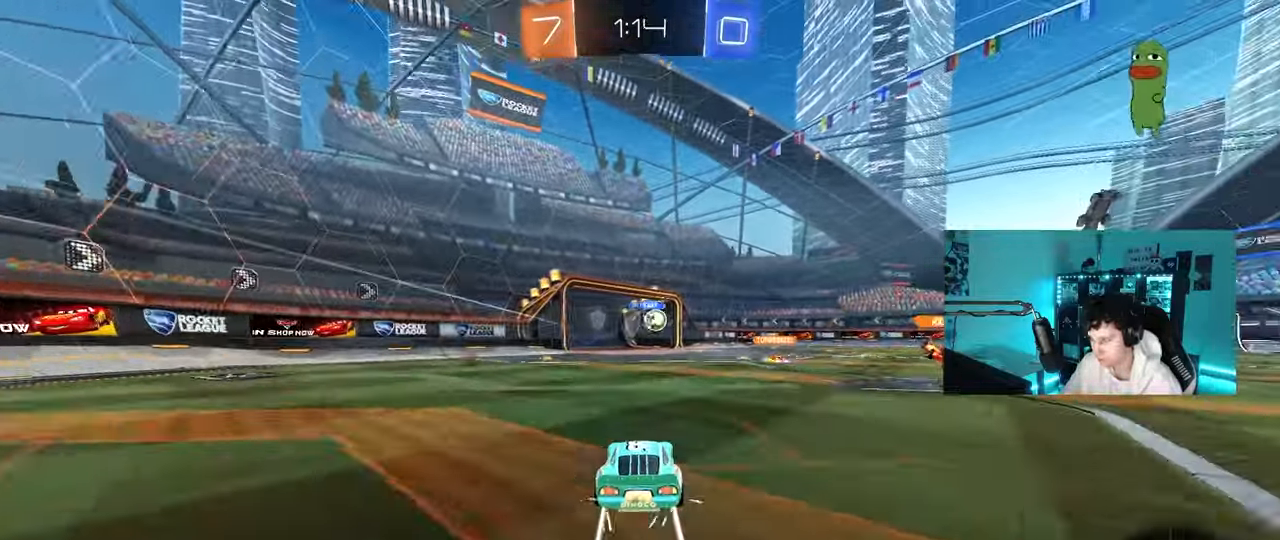
{"keys": ["w"], "mouse": [], "mouse_move": "still", "events": [[50, "mouse_left", "up"], [150, "a", "down"], [283, "a", "up"]]}
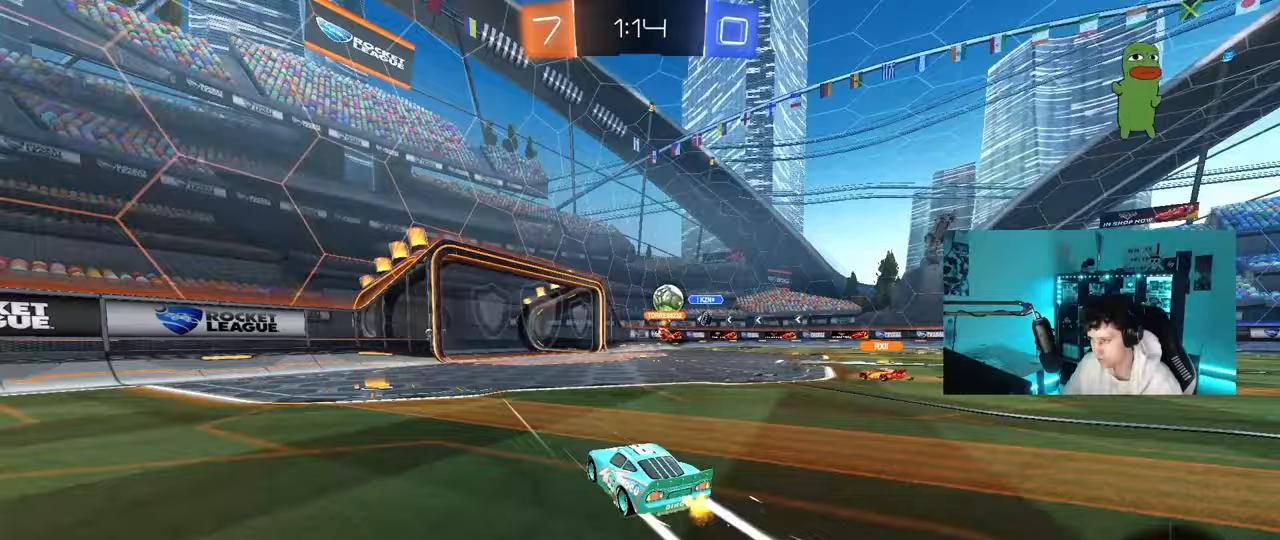
{"keys": ["w"], "mouse": [], "mouse_move": "still", "events": [[167, "d", "down"], [250, "d", "up"]]}
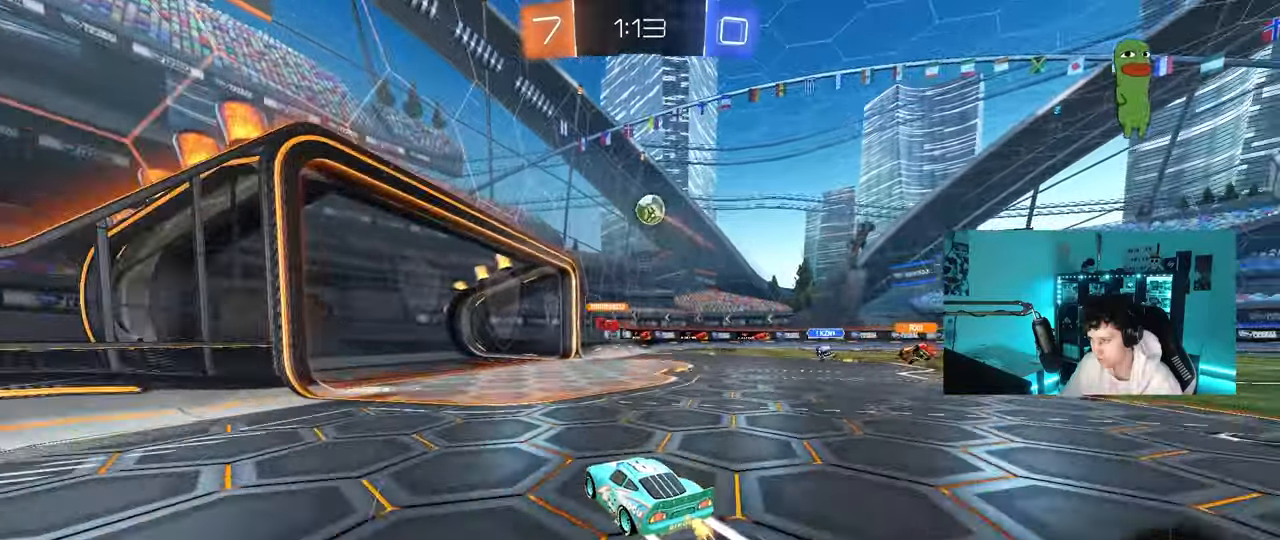
{"keys": ["w"], "mouse": [], "mouse_move": "still", "events": [[33, "a", "down"], [267, "a", "up"]]}
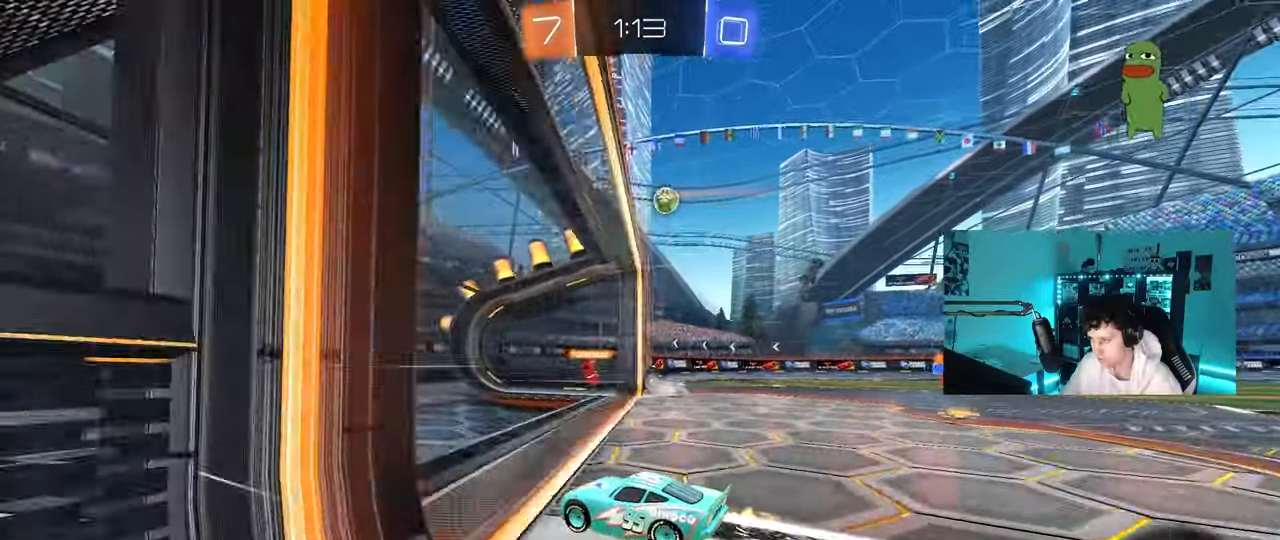
{"keys": ["w"], "mouse": [], "mouse_move": "still", "events": [[100, "a", "down"], [283, "a", "up"]]}
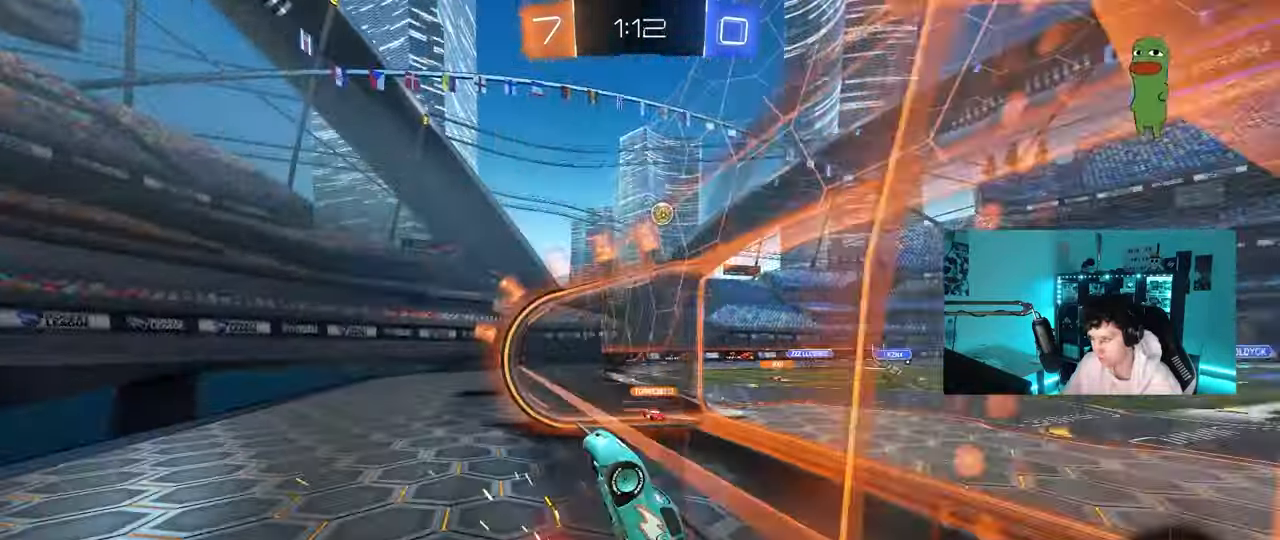
{"keys": ["d", "shift"], "mouse": ["right"], "mouse_move": "still", "events": [[17, "d", "down"], [67, "w", "up"], [117, "s", "down"], [300, "mouse_right", "down"], [400, "s", "up"], [400, "shift", "down"]]}
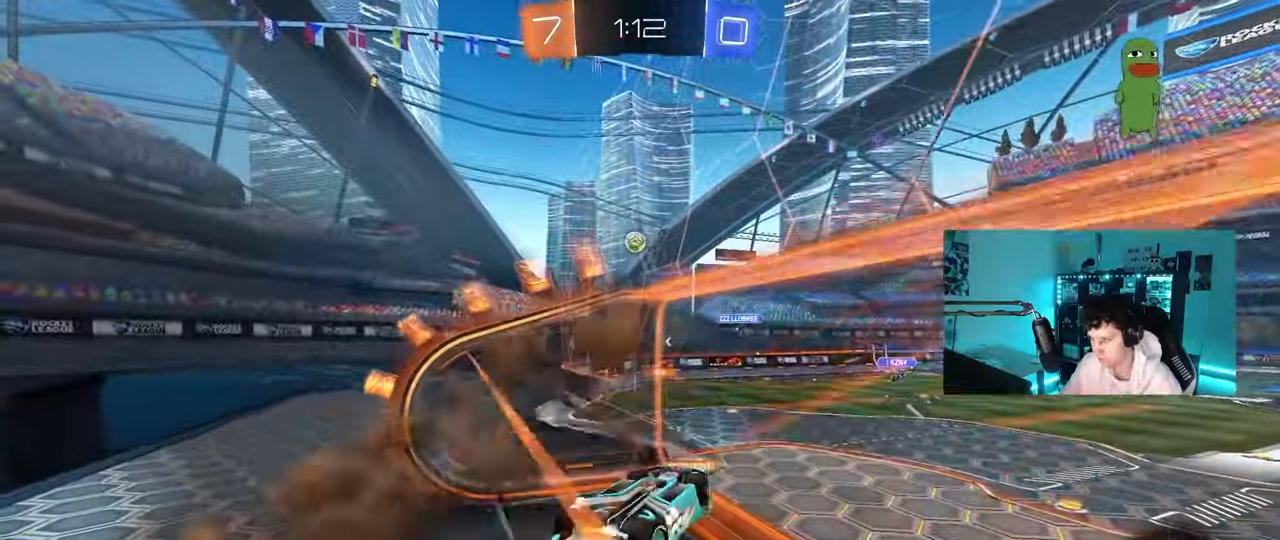
{"keys": ["d", "w"], "mouse": [], "mouse_move": "still", "events": [[83, "mouse_right", "up"], [217, "s", "down"], [367, "s", "up"], [450, "shift", "up"], [500, "w", "down"]]}
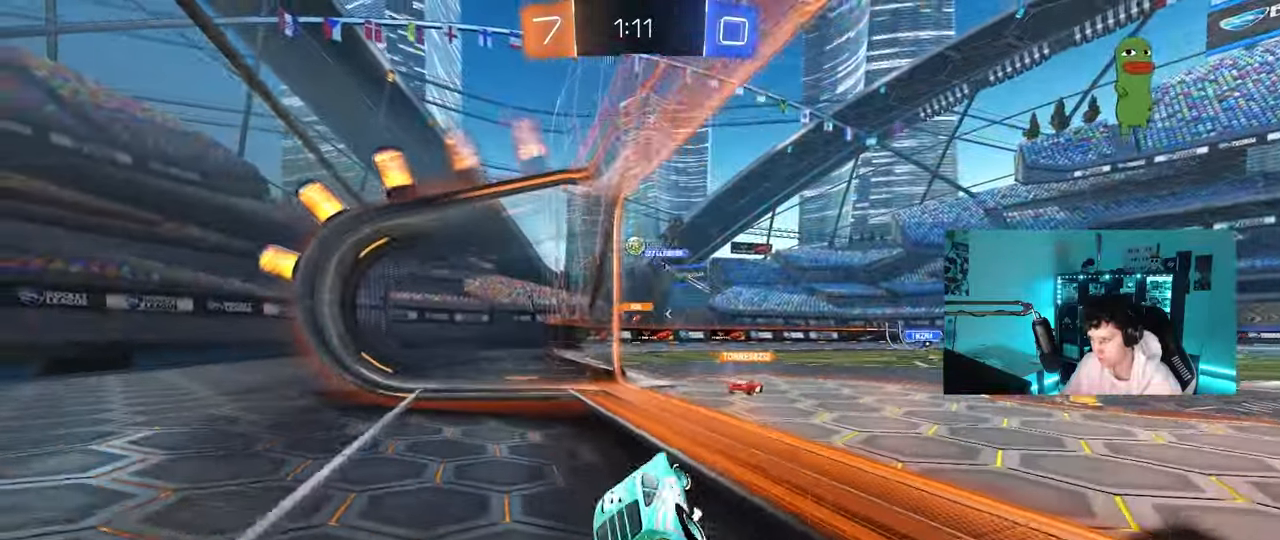
{"keys": ["d"], "mouse": [], "mouse_move": "still", "events": [[233, "d", "up"], [467, "d", "down"], [467, "w", "up"]]}
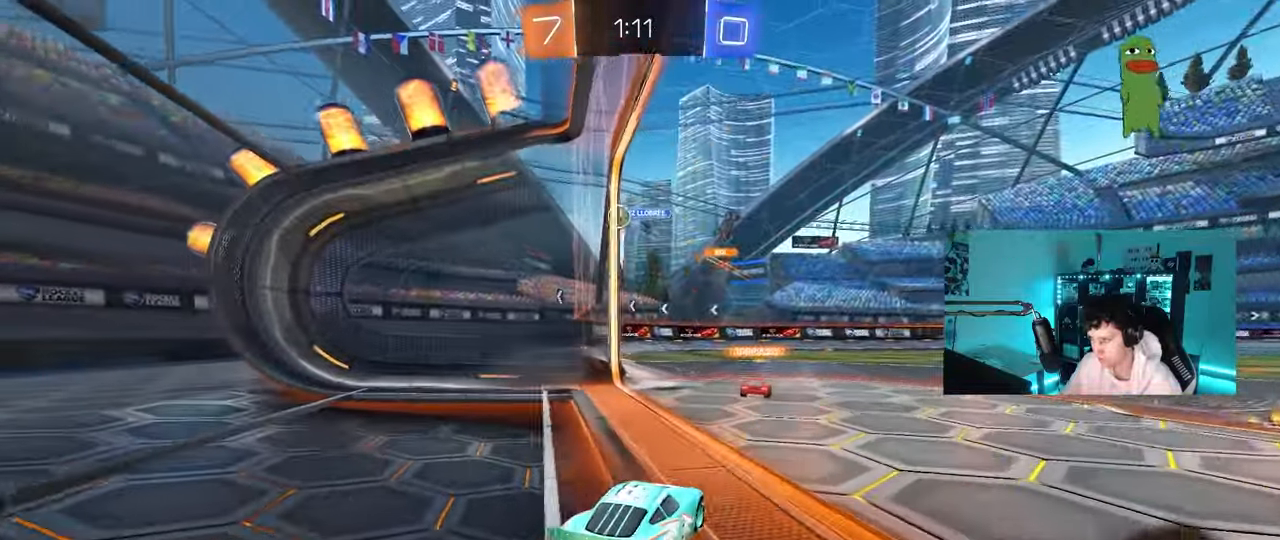
{"keys": [], "mouse": [], "mouse_move": "still", "events": [[217, "d", "up"]]}
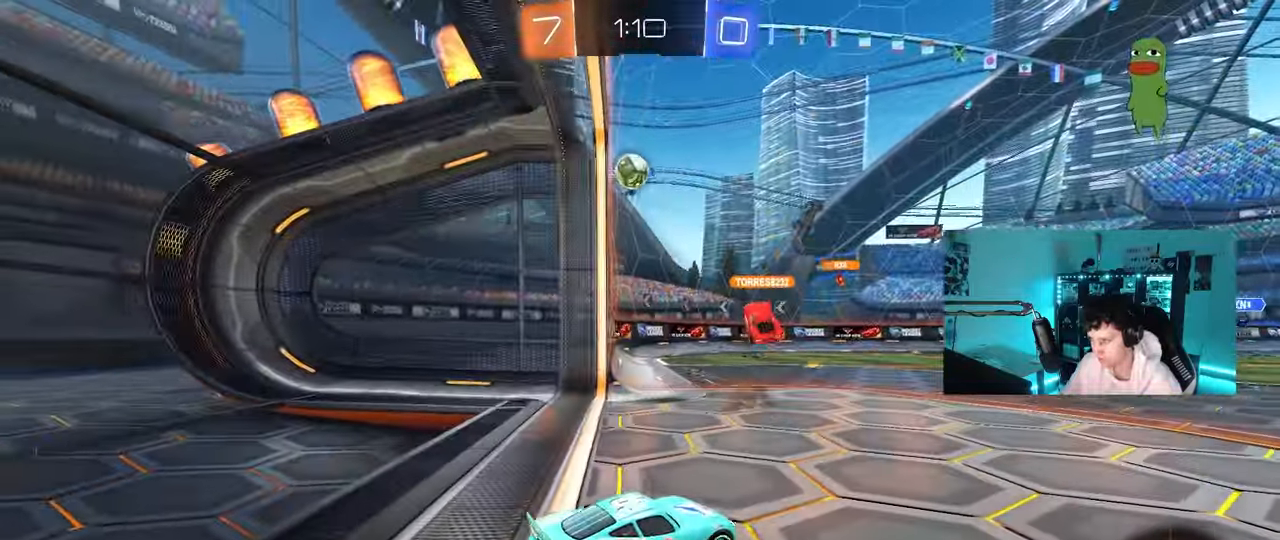
{"keys": [], "mouse": [], "mouse_move": "still", "events": [[133, "a", "down"], [133, "s", "down"], [267, "a", "up"], [317, "s", "up"]]}
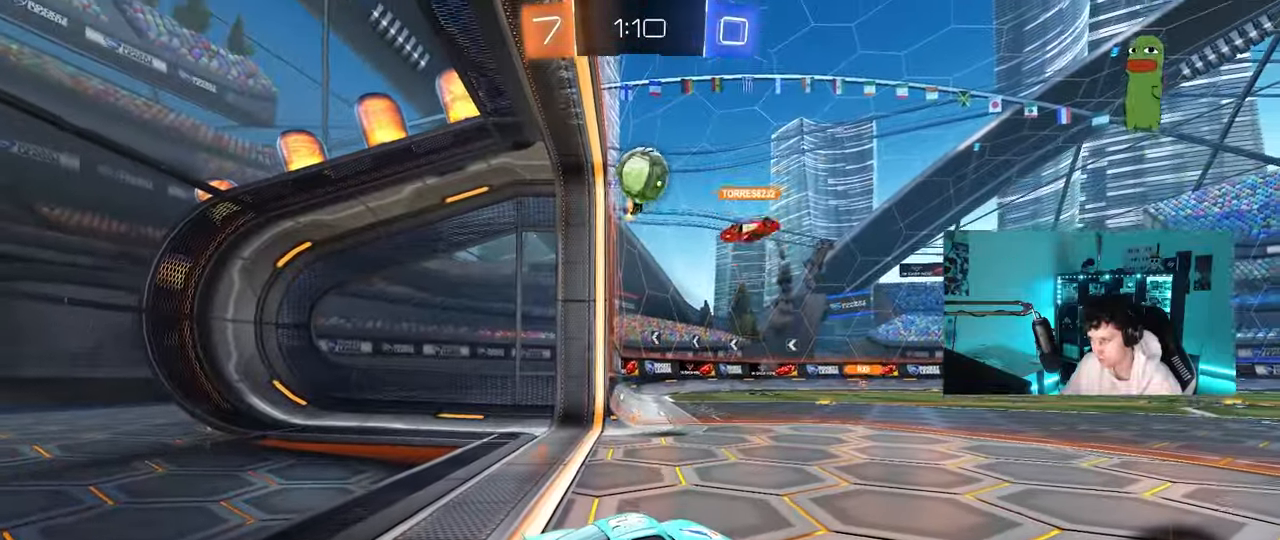
{"keys": [], "mouse": [], "mouse_move": "still", "events": []}
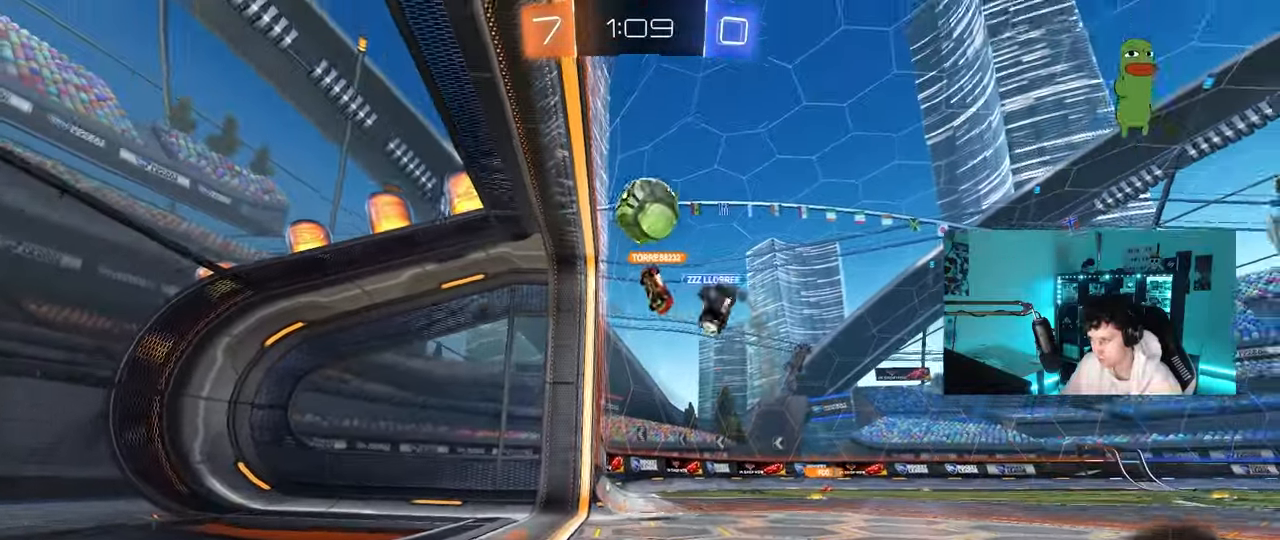
{"keys": ["d", "w"], "mouse": [], "mouse_move": "still", "events": [[117, "w", "down"], [167, "a", "down"], [250, "shift", "down"], [350, "shift", "up"], [483, "a", "up"], [483, "d", "down"]]}
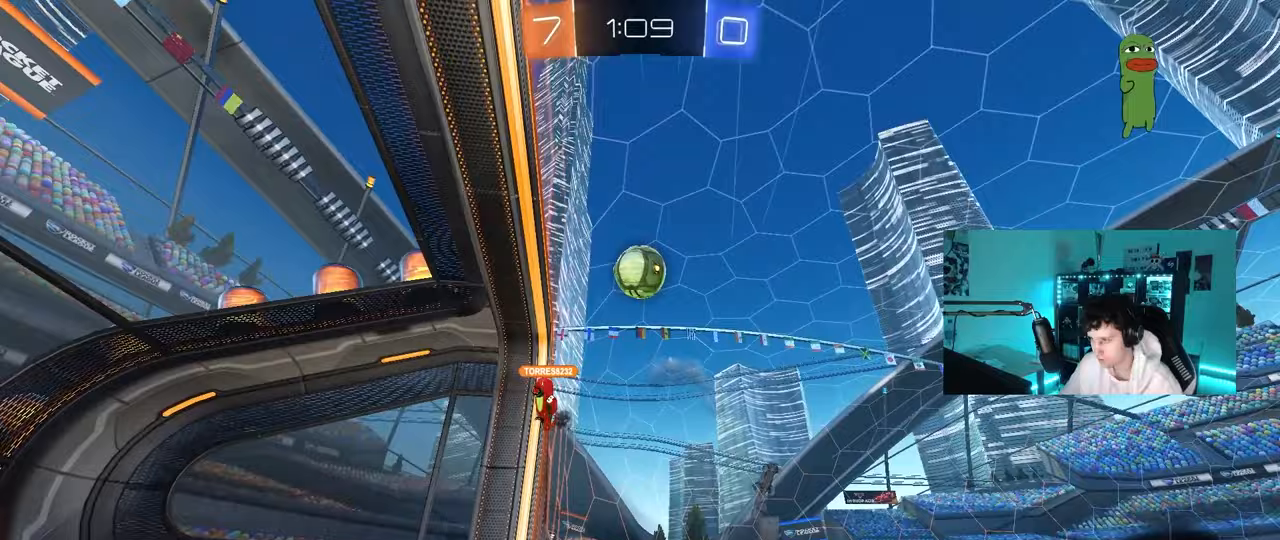
{"keys": ["a", "w"], "mouse": [], "mouse_move": "still", "events": [[217, "a", "down"], [217, "d", "up"]]}
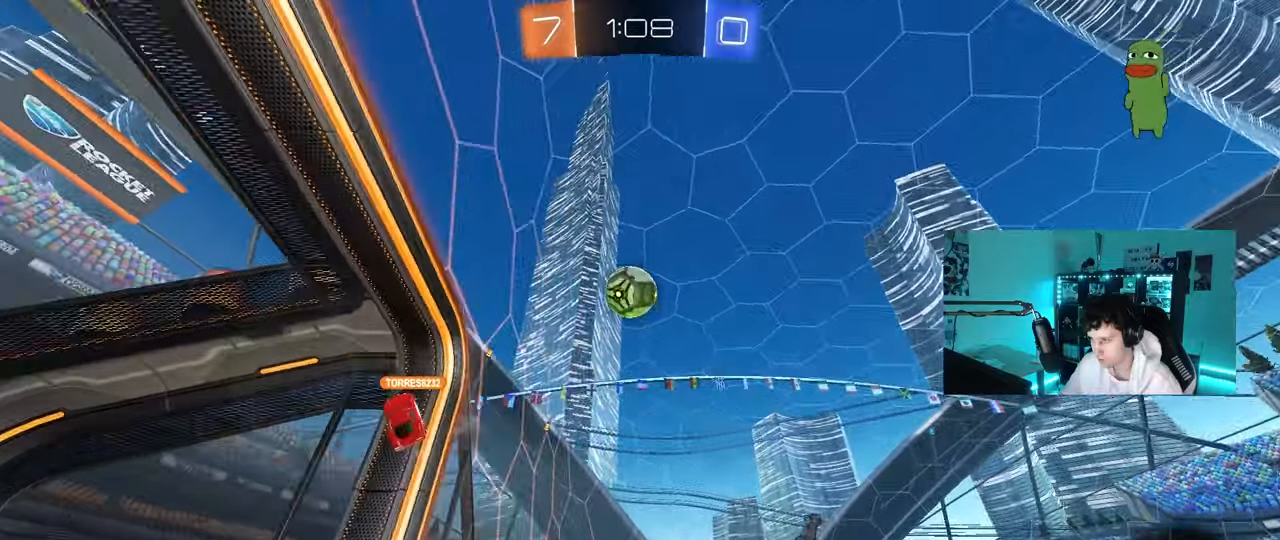
{"keys": ["d", "s"], "mouse": ["left", "right"], "mouse_move": "down-left", "events": [[100, "mouse_right", "down"], [100, "w", "up"], [150, "s", "down"], [200, "a", "up"], [200, "d", "down"], [233, "mouse_left", "down"], [333, "d", "up"], [333, "mouse_right", "up"], [333, "s", "up"], [383, "mouse_right", "down"], [433, "s", "down"], [483, "d", "down"]]}
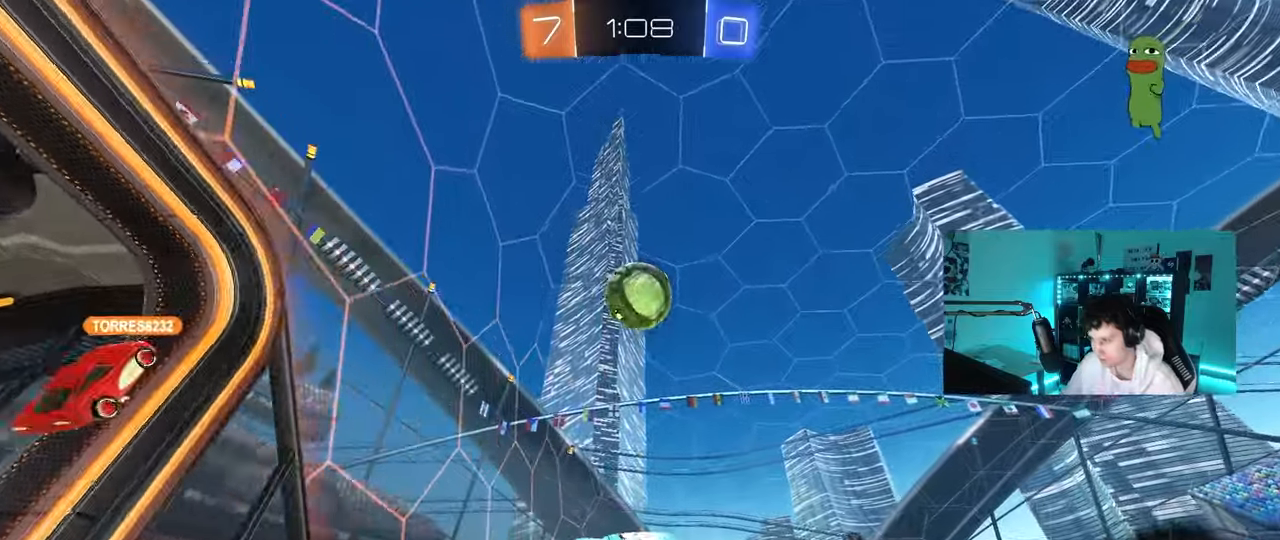
{"keys": ["a", "w"], "mouse": ["left"], "mouse_move": "still", "events": [[17, "mouse_right", "up"], [67, "a", "down"], [67, "s", "up"], [67, "shift", "down"], [117, "d", "up"], [200, "a", "up"], [200, "mouse_left", "up"], [200, "shift", "up"], [250, "d", "down"], [250, "mouse_left", "down"], [350, "d", "up"], [350, "w", "down"], [400, "a", "down"]]}
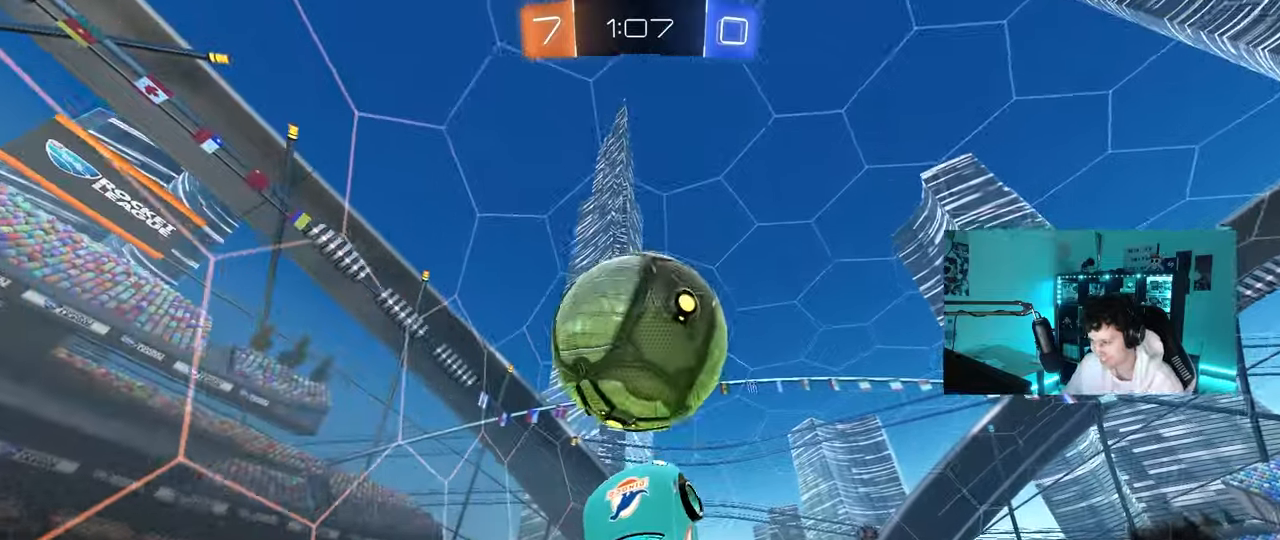
{"keys": ["d", "s"], "mouse": [], "mouse_move": "still", "events": [[33, "shift", "down"], [317, "w", "up"], [417, "mouse_left", "up"], [417, "s", "down"], [467, "a", "up"], [467, "d", "down"], [467, "shift", "up"]]}